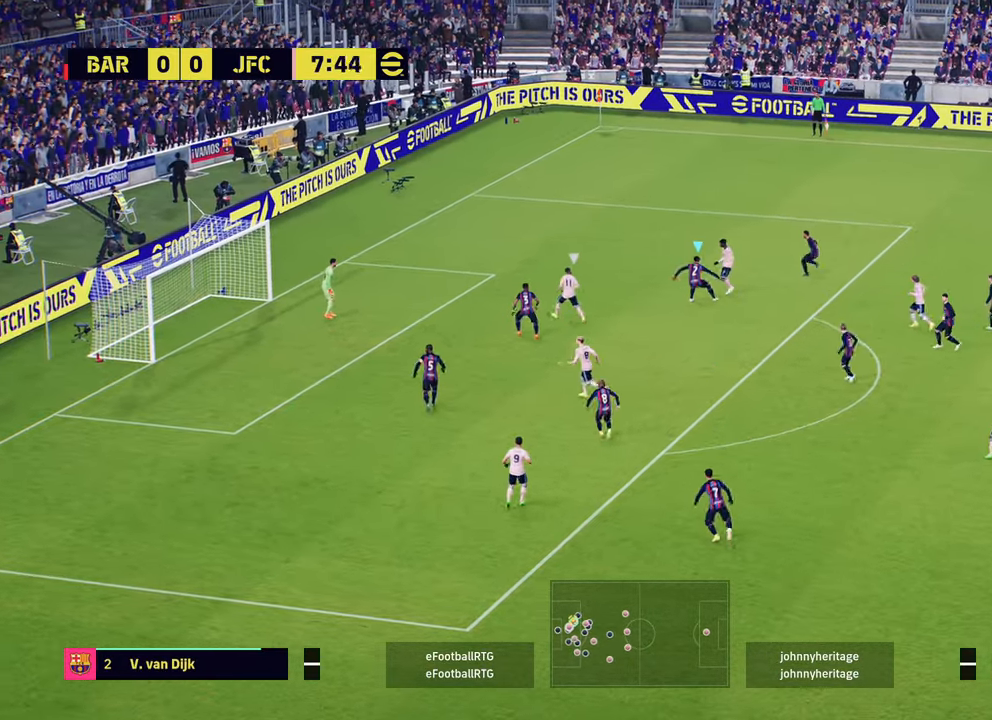
Gameplay with a controller (PlayStation layout); each line is a JSON object with the inputs held at the frame after it. "events" lists button and stick changes between this image and that frame as [ms after this image, input, new state], when the widget could be followed in between.
{"buttons": ["R1", "R2"], "left_stick": "up-left", "right_stick": "center", "events": [[83, "left_stick", "up-right"], [100, "CROSS", "down"], [183, "CROSS", "up"], [200, "left_stick", "up"], [300, "R2", "down"], [300, "left_stick", "up-left"], [450, "R1", "down"]]}
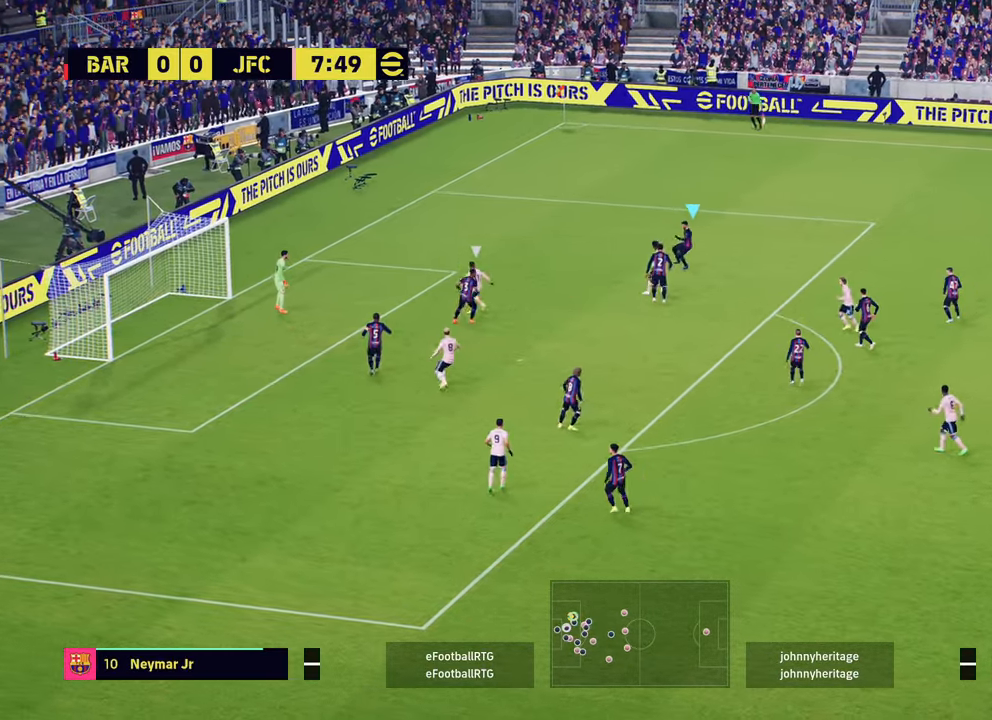
{"buttons": [], "left_stick": "up-right", "right_stick": "center", "events": [[50, "L1", "down"], [67, "R2", "up"], [84, "R1", "up"], [117, "left_stick", "up-right"], [167, "L1", "up"]]}
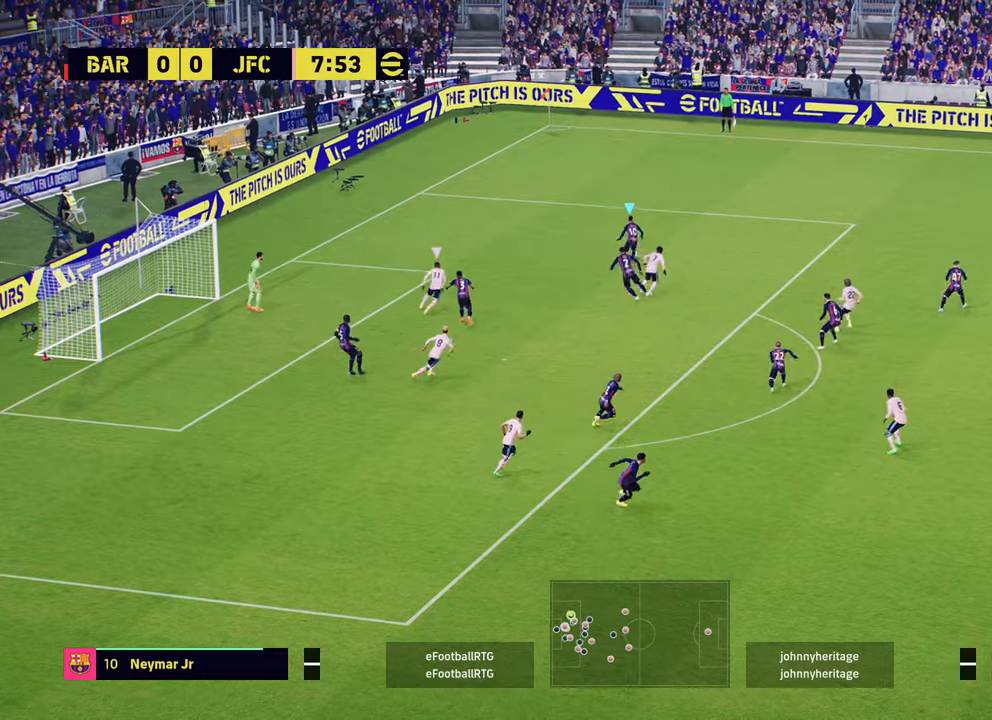
{"buttons": ["R2"], "left_stick": "right", "right_stick": "center", "events": [[50, "TRIANGLE", "down"], [217, "TRIANGLE", "up"], [283, "left_stick", "center"], [450, "left_stick", "right"], [484, "R2", "down"]]}
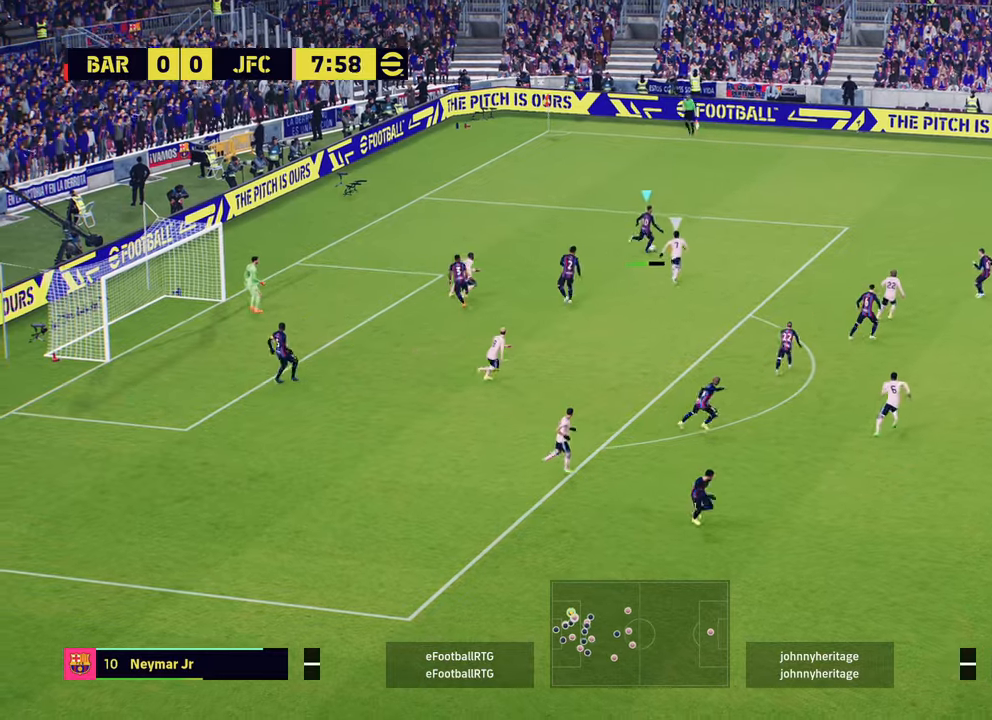
{"buttons": ["R2"], "left_stick": "right", "right_stick": "center", "events": []}
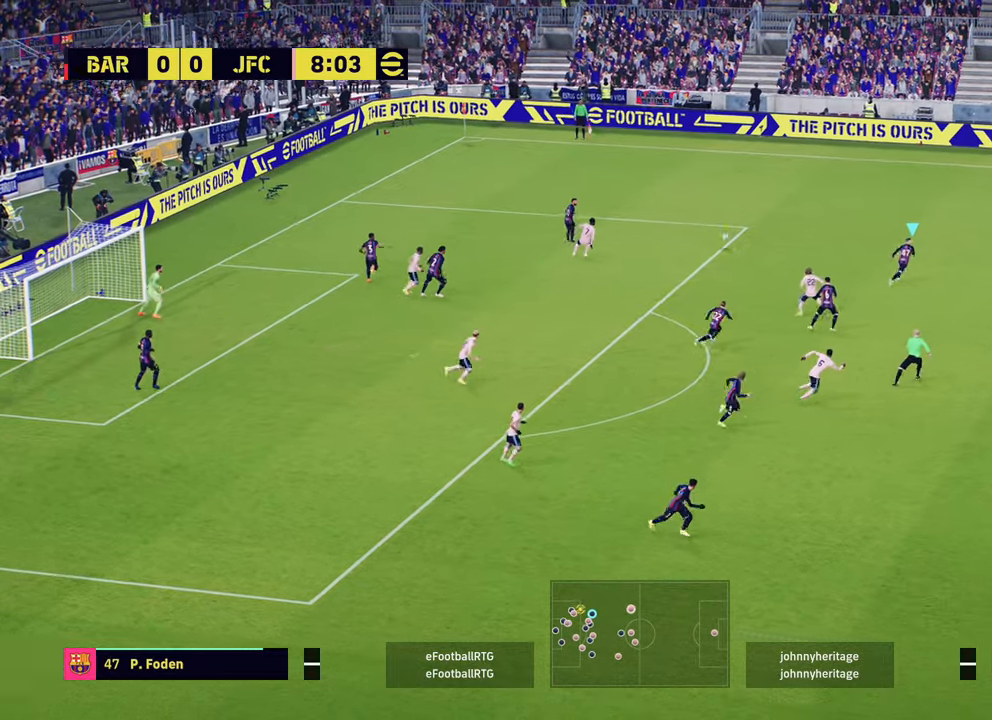
{"buttons": ["R2"], "left_stick": "right", "right_stick": "center", "events": []}
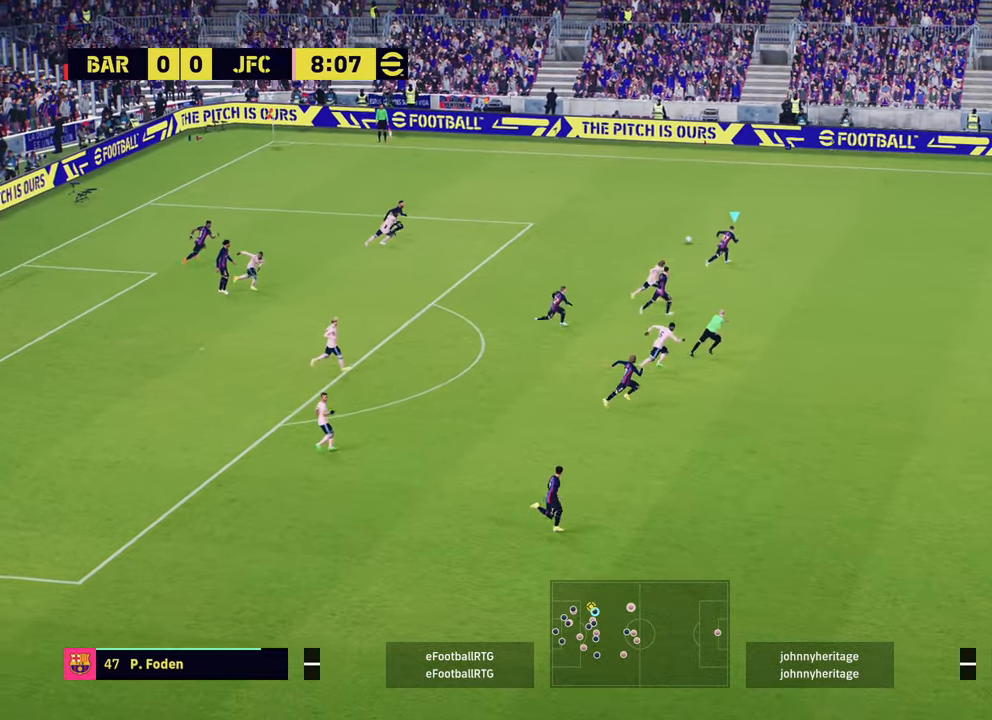
{"buttons": ["R2"], "left_stick": "right", "right_stick": "center", "events": []}
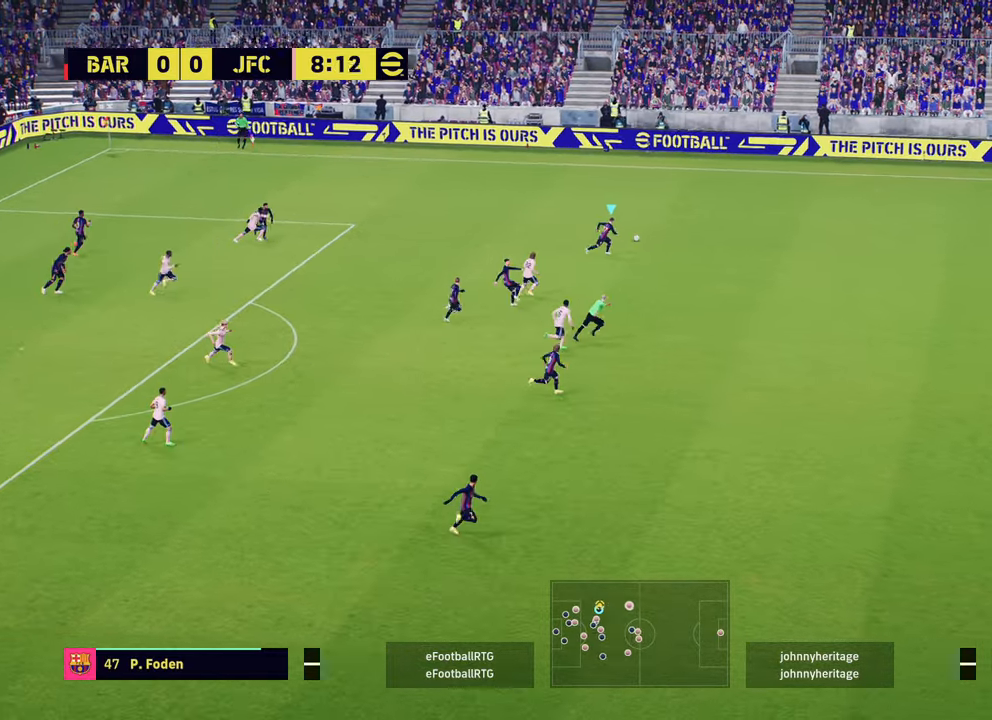
{"buttons": ["R2"], "left_stick": "right", "right_stick": "center", "events": []}
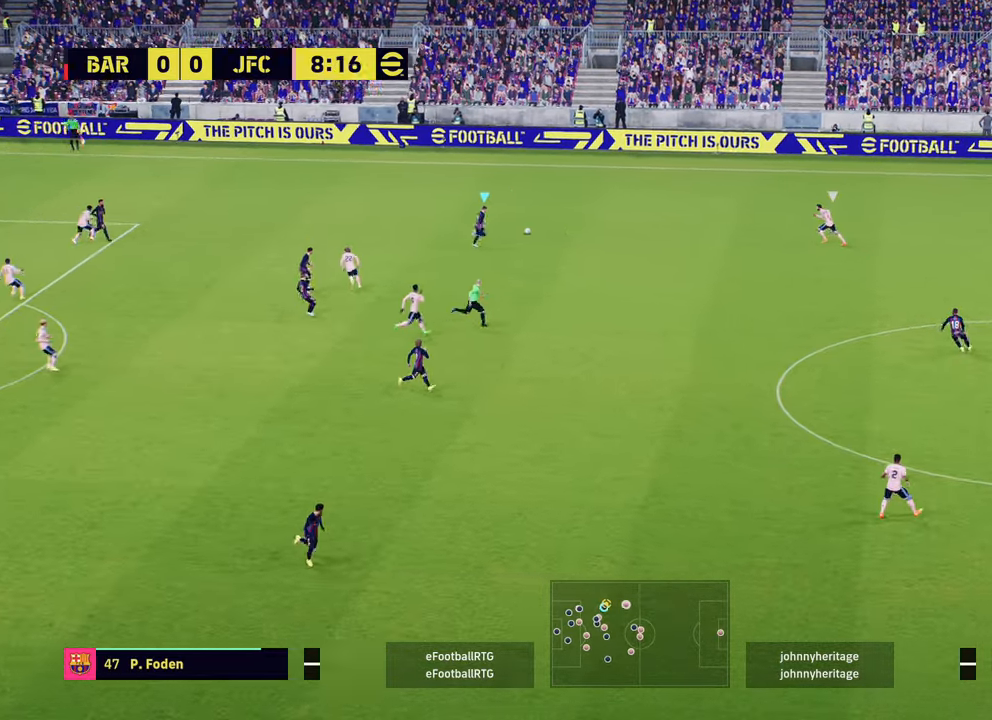
{"buttons": ["R2"], "left_stick": "down-right", "right_stick": "center", "events": [[17, "left_stick", "down-right"], [34, "CROSS", "down"], [150, "CROSS", "up"]]}
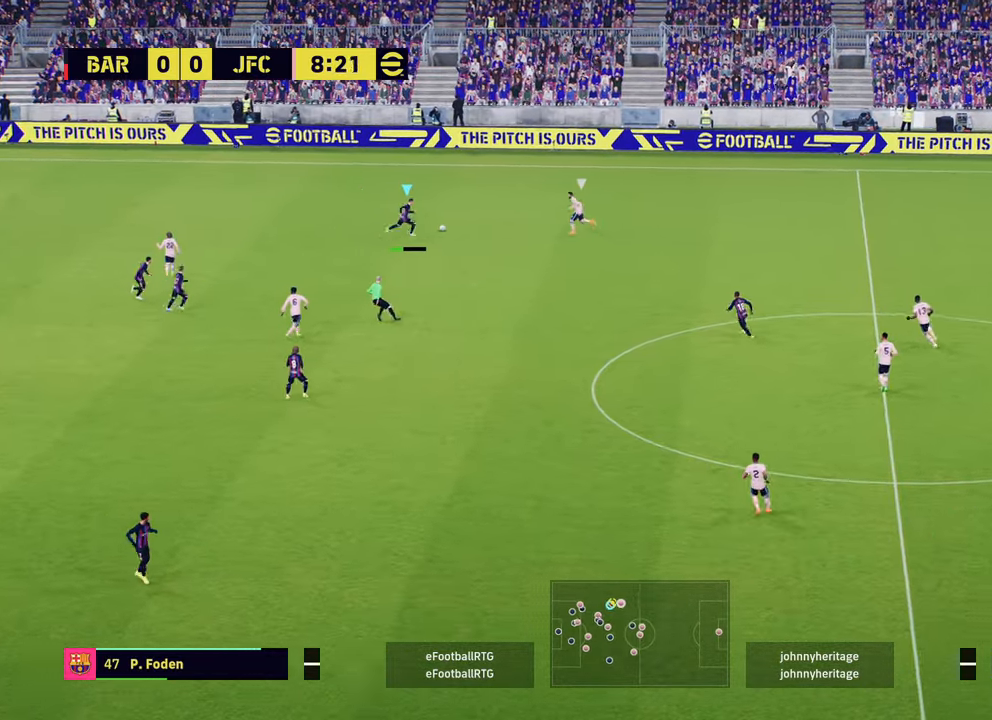
{"buttons": [], "left_stick": "center", "right_stick": "center", "events": [[434, "R2", "up"], [450, "left_stick", "center"]]}
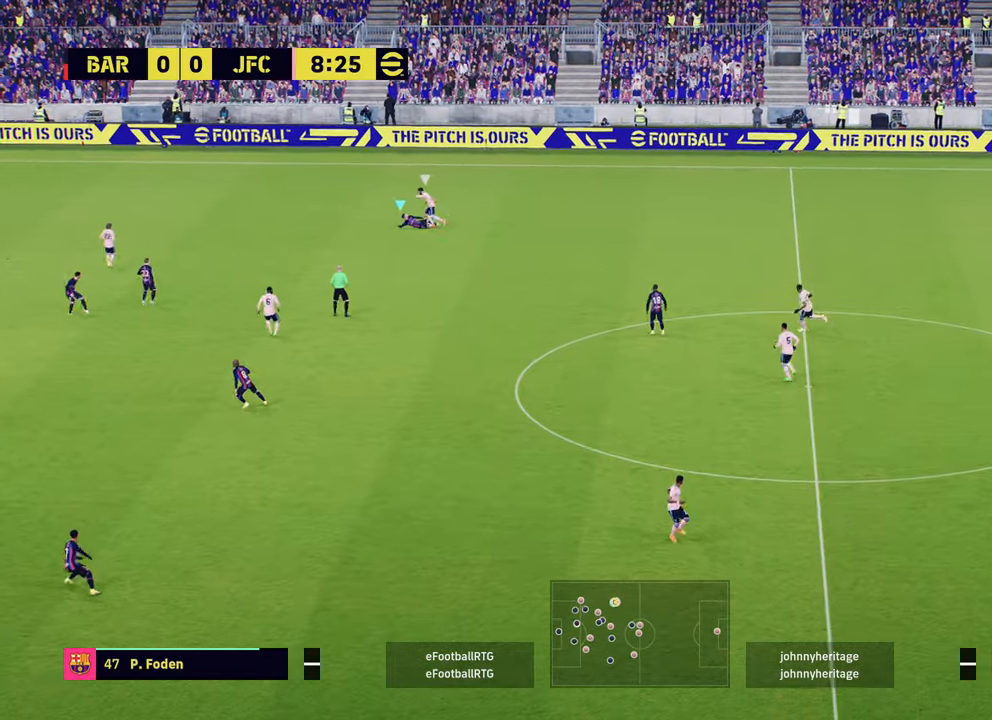
{"buttons": ["R2"], "left_stick": "down", "right_stick": "center", "events": [[217, "left_stick", "right"], [251, "R2", "down"], [367, "left_stick", "down"]]}
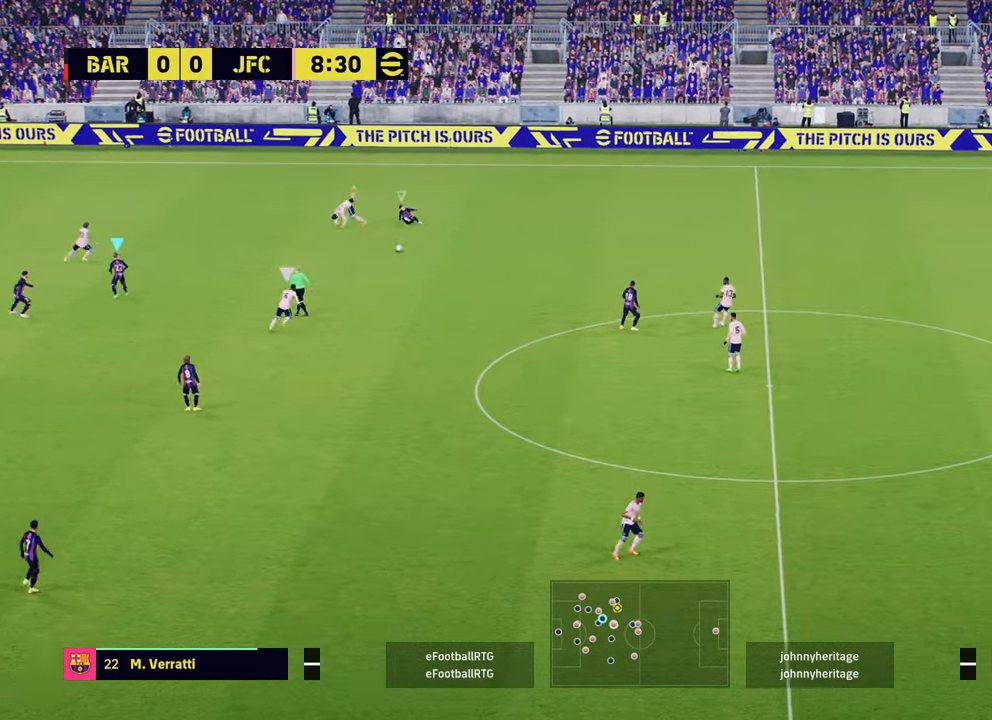
{"buttons": [], "left_stick": "up-right", "right_stick": "center", "events": [[217, "left_stick", "down-right"], [300, "R2", "up"], [367, "left_stick", "up-right"]]}
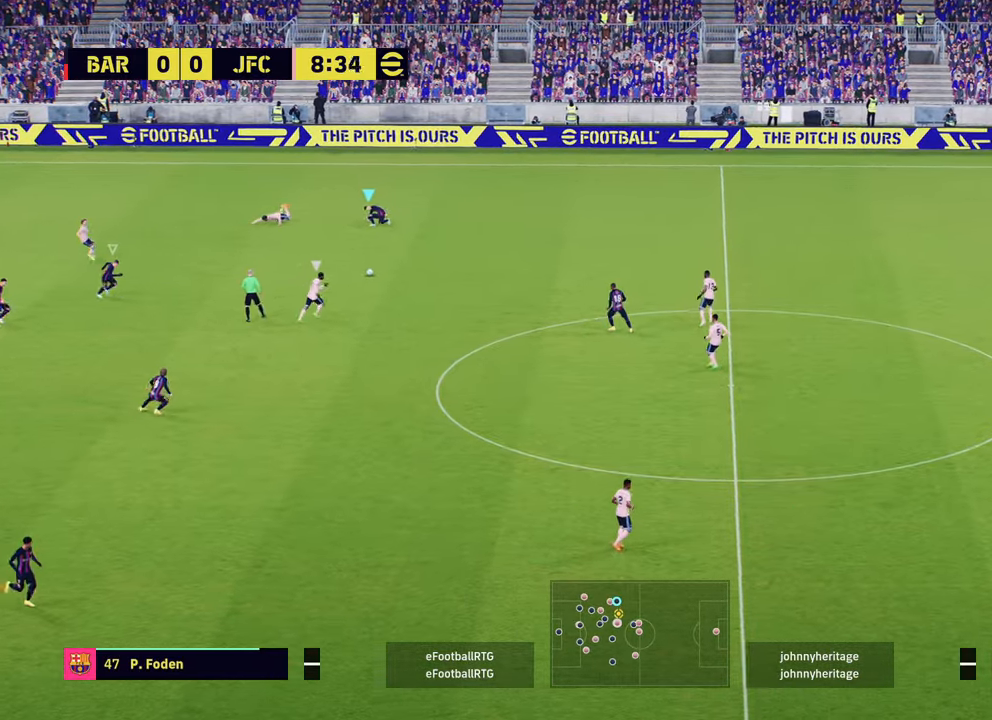
{"buttons": ["L1"], "left_stick": "up", "right_stick": "center", "events": [[34, "L2", "down"], [100, "left_stick", "up"], [267, "left_stick", "up-left"], [351, "L2", "up"], [434, "L1", "down"], [467, "left_stick", "up"]]}
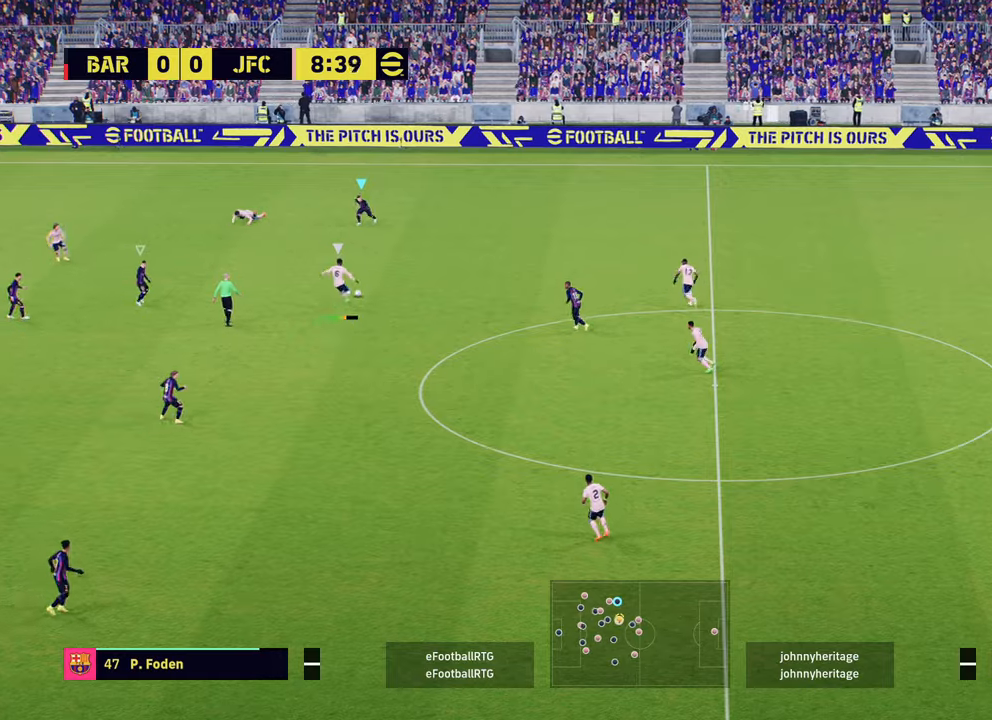
{"buttons": ["L2", "R2"], "left_stick": "up-left", "right_stick": "center", "events": [[67, "L1", "up"], [150, "R2", "down"], [167, "L2", "down"], [350, "left_stick", "up-left"]]}
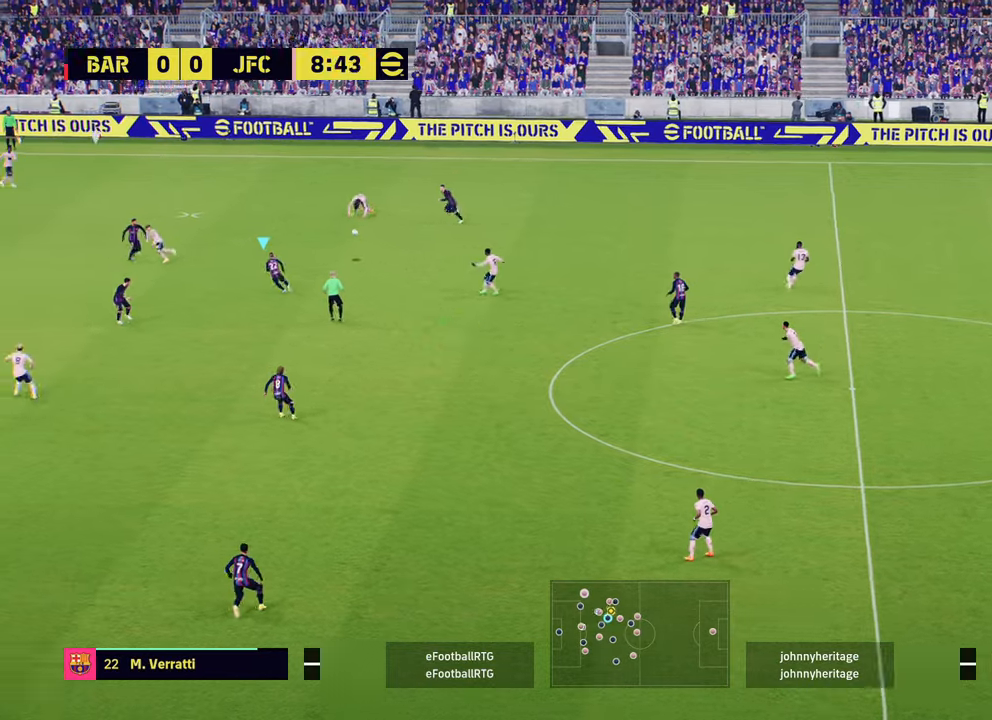
{"buttons": ["R2"], "left_stick": "up-left", "right_stick": "center", "events": [[84, "L2", "up"], [200, "L1", "down"], [334, "L1", "up"]]}
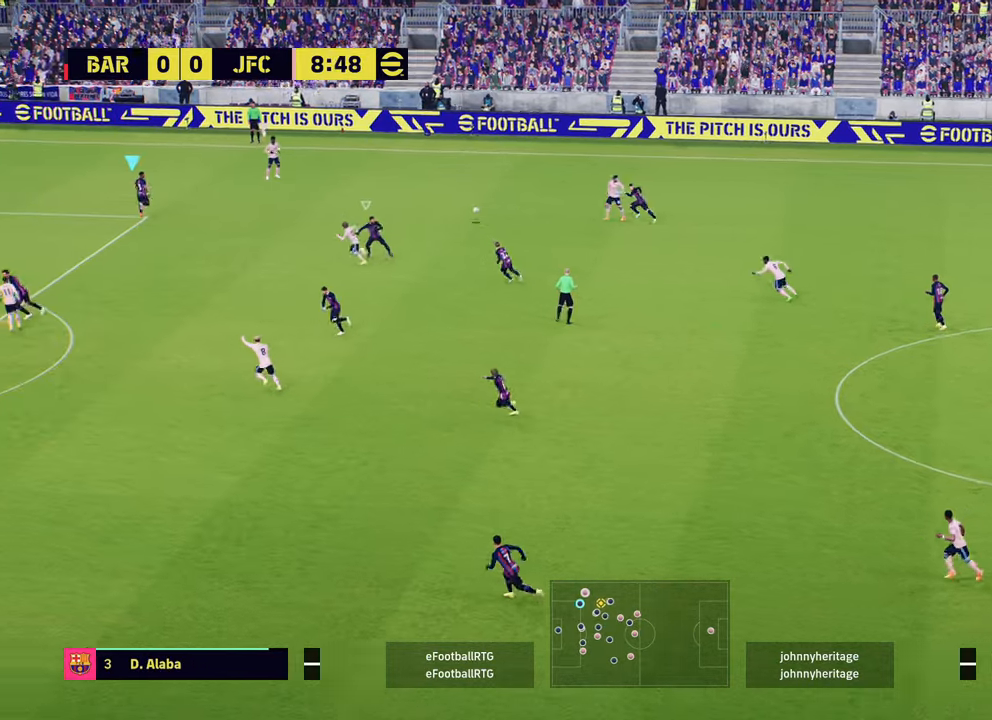
{"buttons": ["R2"], "left_stick": "up-left", "right_stick": "center", "events": [[233, "L1", "down"], [283, "R2", "up"], [350, "L1", "up"], [384, "R2", "down"]]}
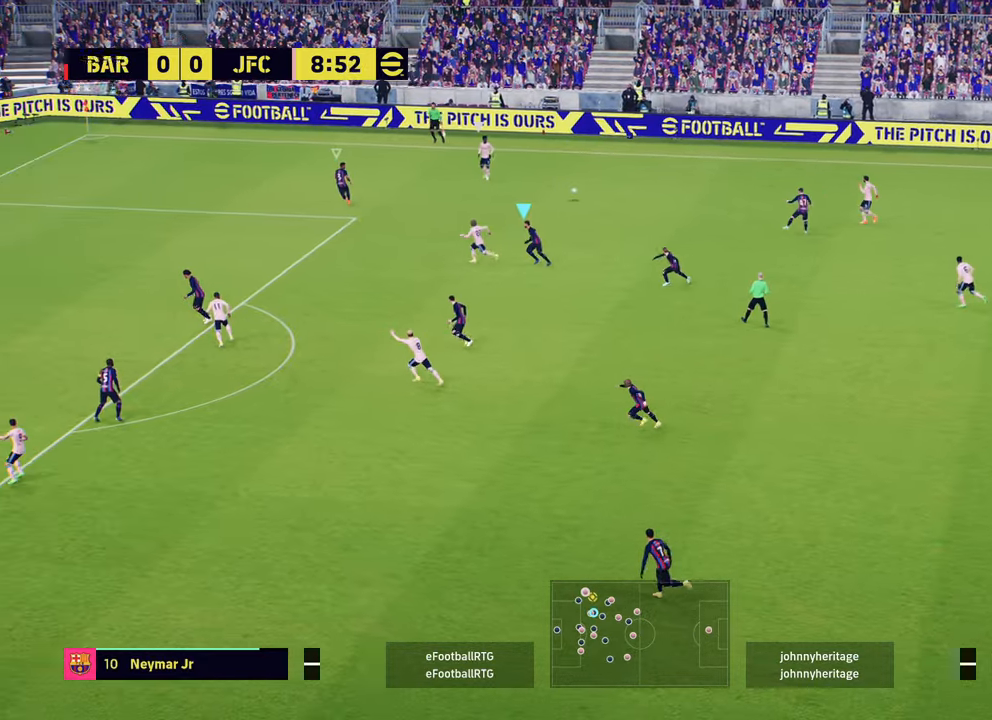
{"buttons": ["R2"], "left_stick": "up-left", "right_stick": "center", "events": []}
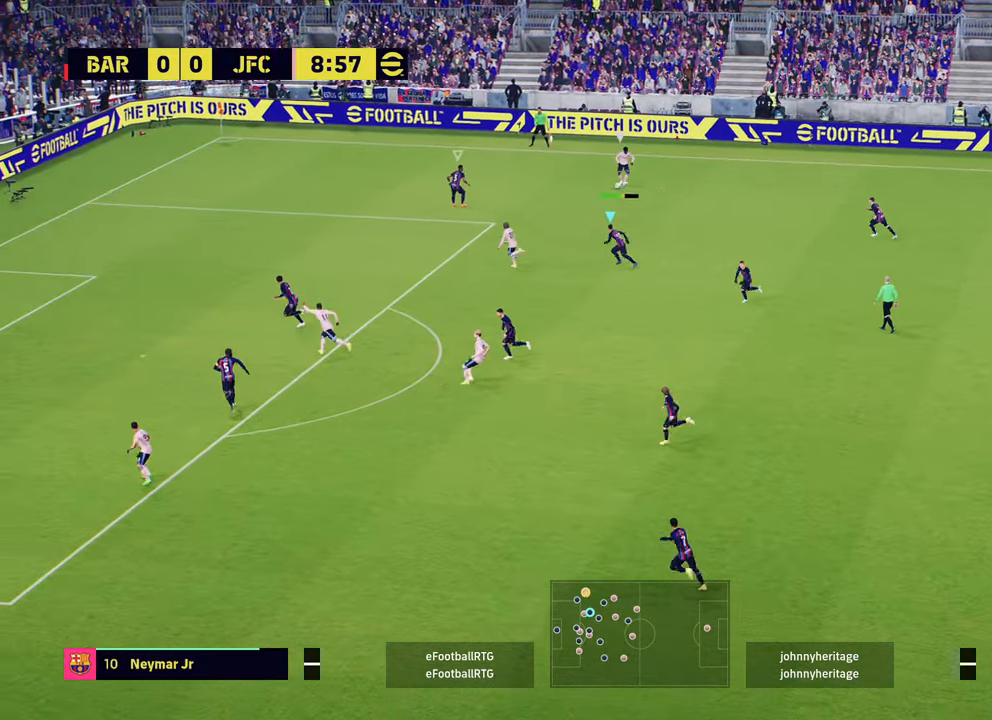
{"buttons": ["R2"], "left_stick": "left", "right_stick": "center", "events": [[317, "left_stick", "left"]]}
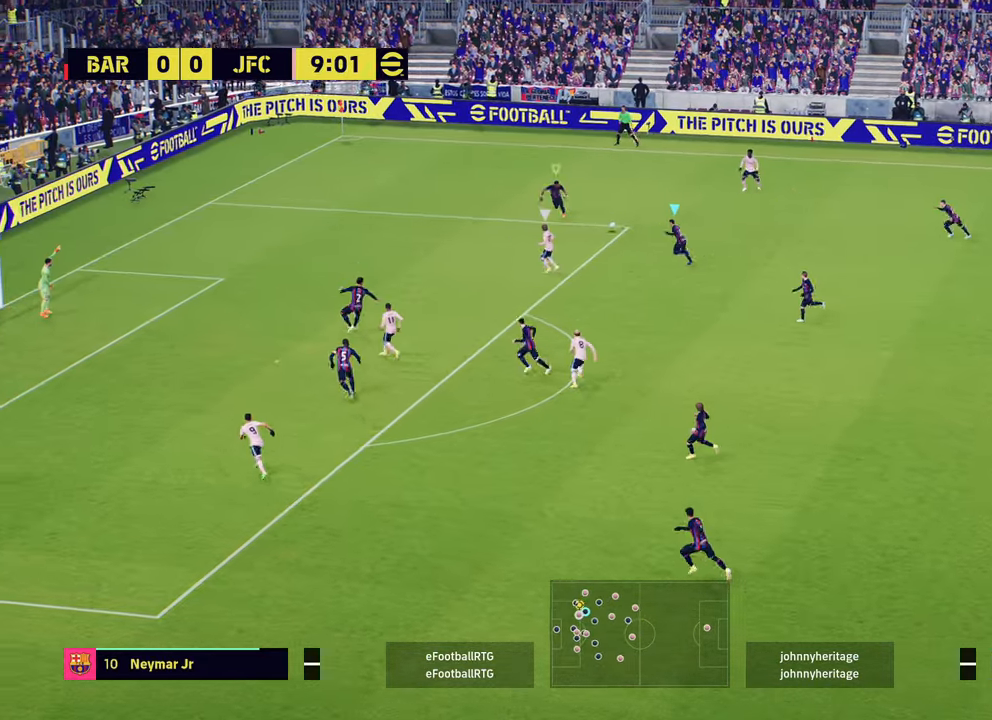
{"buttons": ["L2"], "left_stick": "up-left", "right_stick": "center", "events": [[50, "left_stick", "up-left"], [84, "L1", "down"], [100, "R2", "up"], [200, "L1", "up"], [401, "L2", "down"]]}
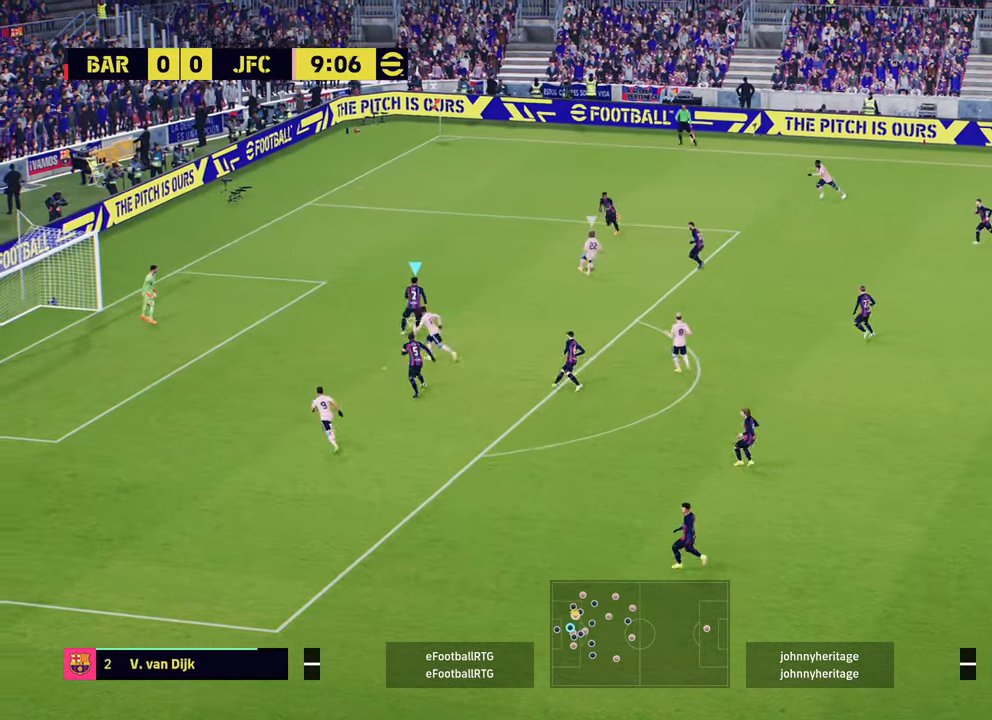
{"buttons": ["L2"], "left_stick": "up-right", "right_stick": "center", "events": [[200, "left_stick", "up"], [450, "left_stick", "up-right"]]}
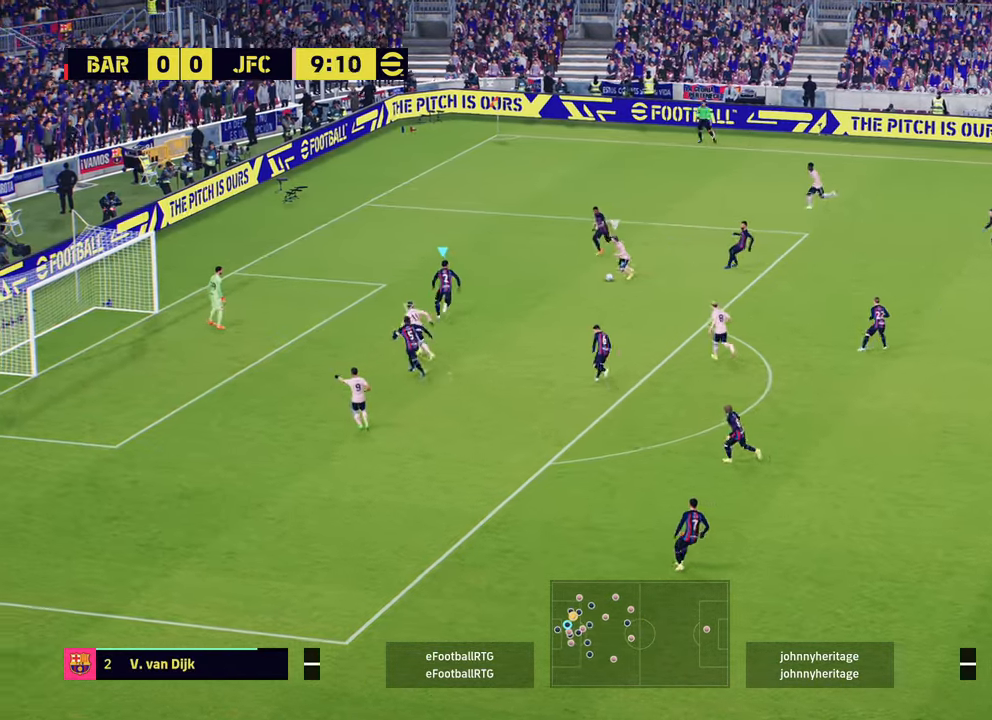
{"buttons": ["L2"], "left_stick": "down-right", "right_stick": "center", "events": [[34, "left_stick", "right"], [84, "left_stick", "down-right"]]}
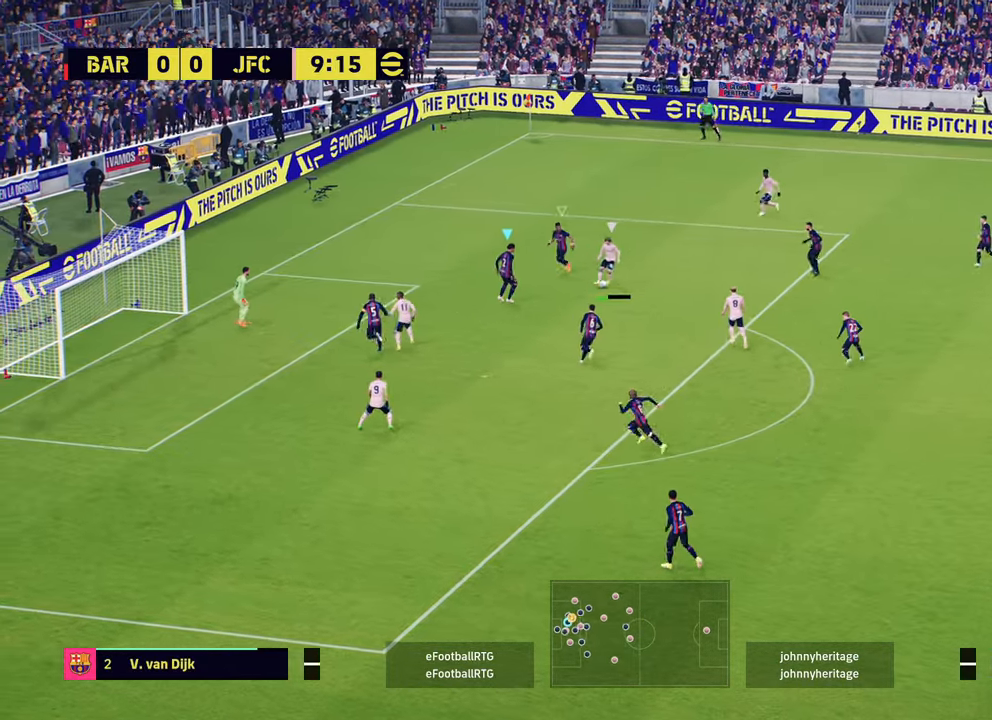
{"buttons": ["R2"], "left_stick": "down", "right_stick": "center", "events": [[67, "left_stick", "right"], [200, "L3", "down"], [267, "L3", "up"], [267, "left_stick", "down-right"], [317, "L2", "up"], [400, "R2", "down"], [417, "left_stick", "down"]]}
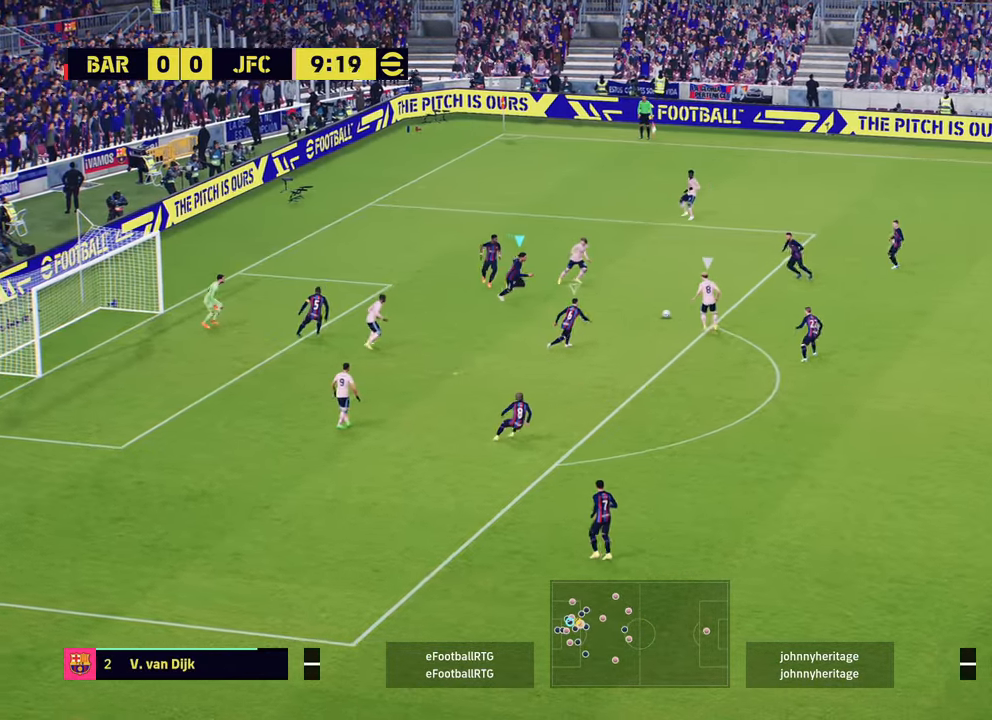
{"buttons": ["L2", "R1"], "left_stick": "down-right", "right_stick": "center", "events": [[17, "L2", "down"], [317, "R2", "up"], [367, "R1", "down"], [484, "left_stick", "down-right"]]}
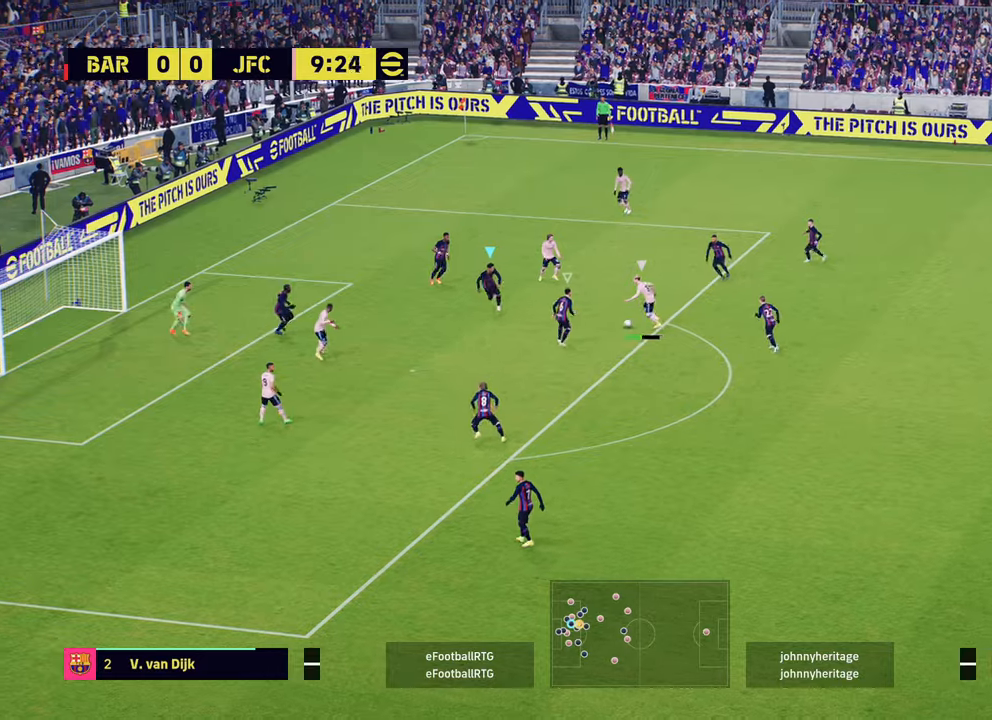
{"buttons": ["L2", "R1", "L3"], "left_stick": "down-right", "right_stick": "center", "events": [[117, "left_stick", "right"], [267, "left_stick", "down-right"], [484, "L3", "down"]]}
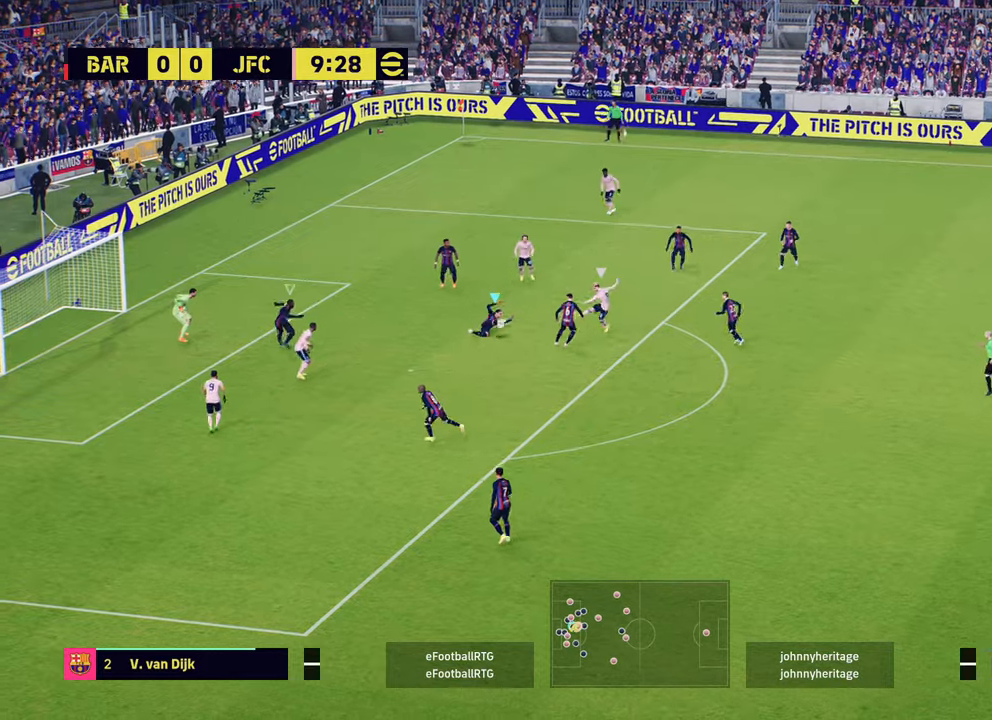
{"buttons": [], "left_stick": "right", "right_stick": "center", "events": [[17, "left_stick", "right"], [200, "R1", "up"], [334, "L3", "up"], [367, "L2", "up"]]}
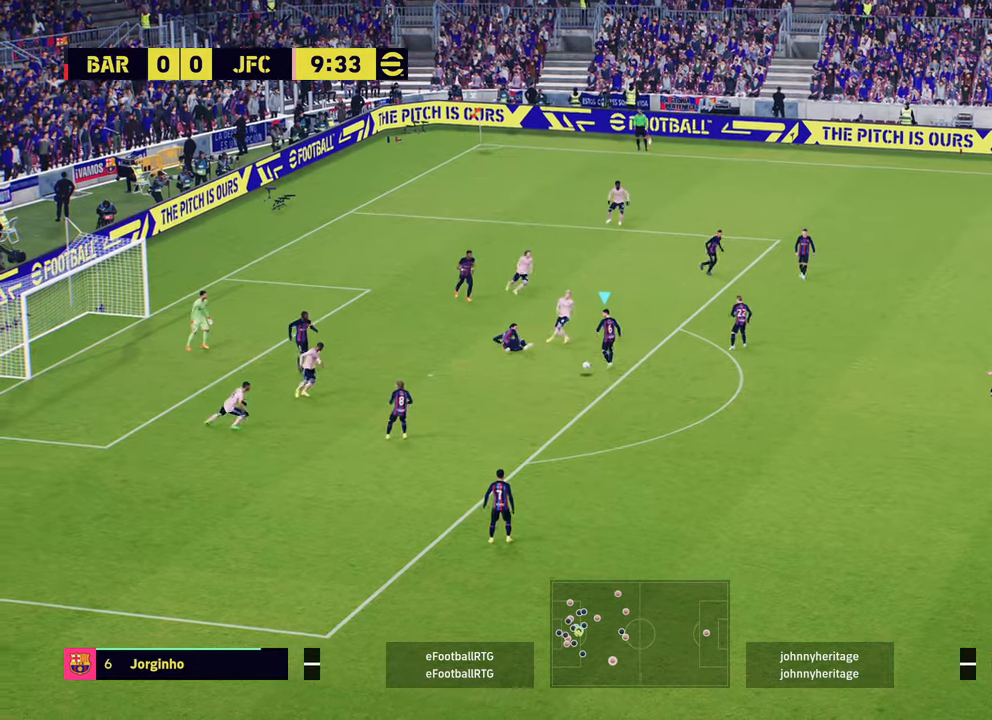
{"buttons": [], "left_stick": "down", "right_stick": "center", "events": [[50, "left_stick", "down-right"], [300, "left_stick", "down"]]}
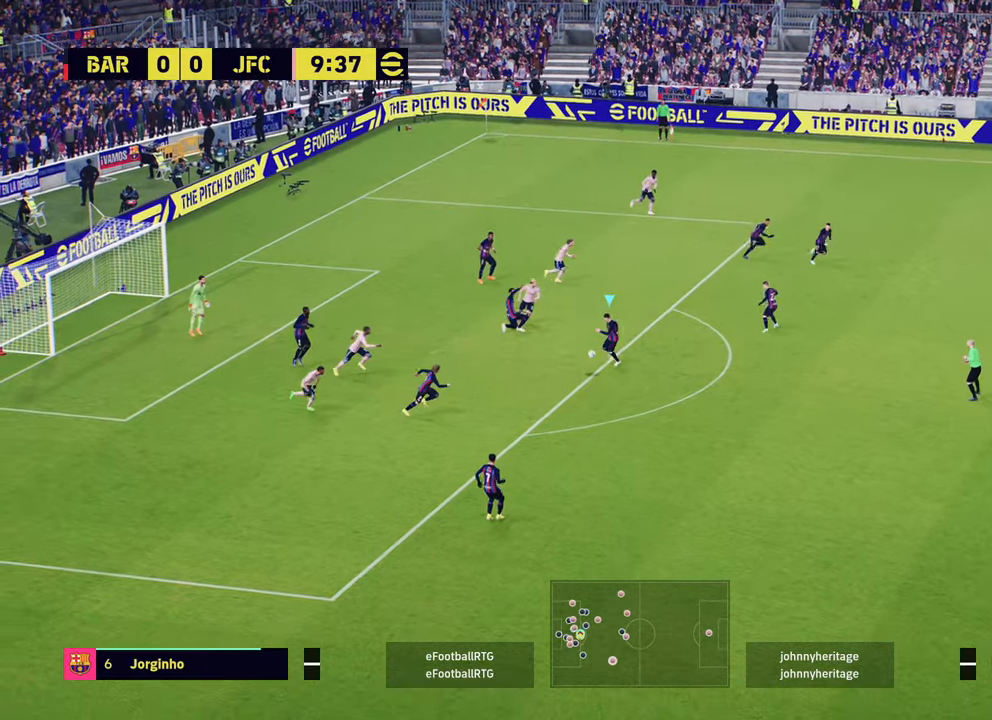
{"buttons": [], "left_stick": "down-right", "right_stick": "center", "events": [[67, "left_stick", "down-right"]]}
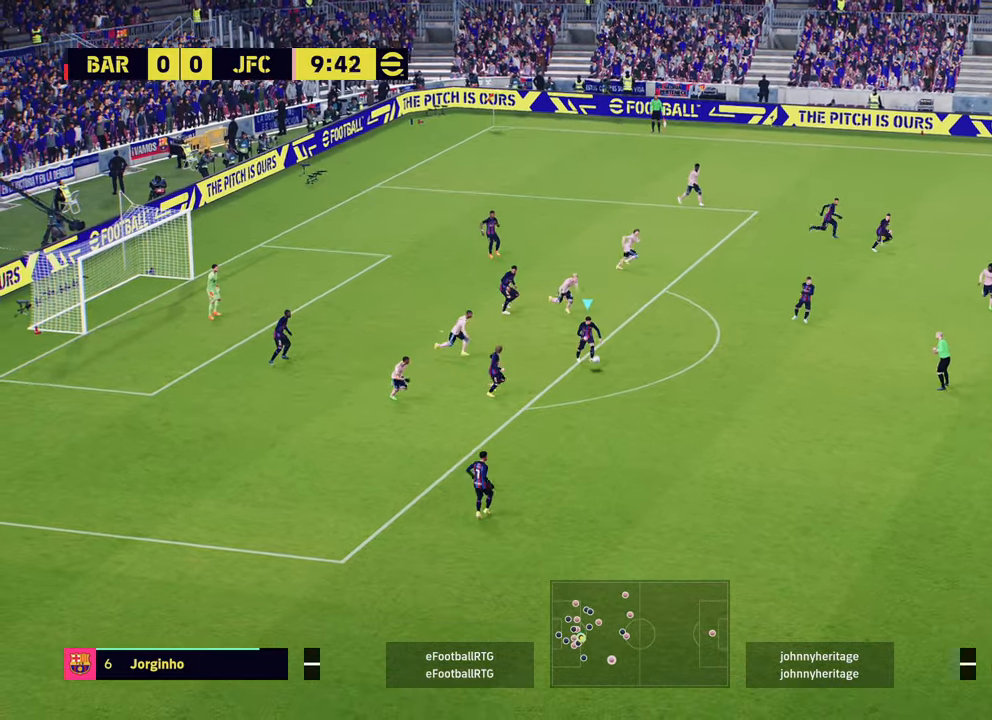
{"buttons": ["R2"], "left_stick": "right", "right_stick": "center", "events": [[16, "left_stick", "right"], [83, "TRIANGLE", "down"], [183, "TRIANGLE", "up"], [300, "left_stick", "center"], [434, "left_stick", "right"], [500, "R2", "down"]]}